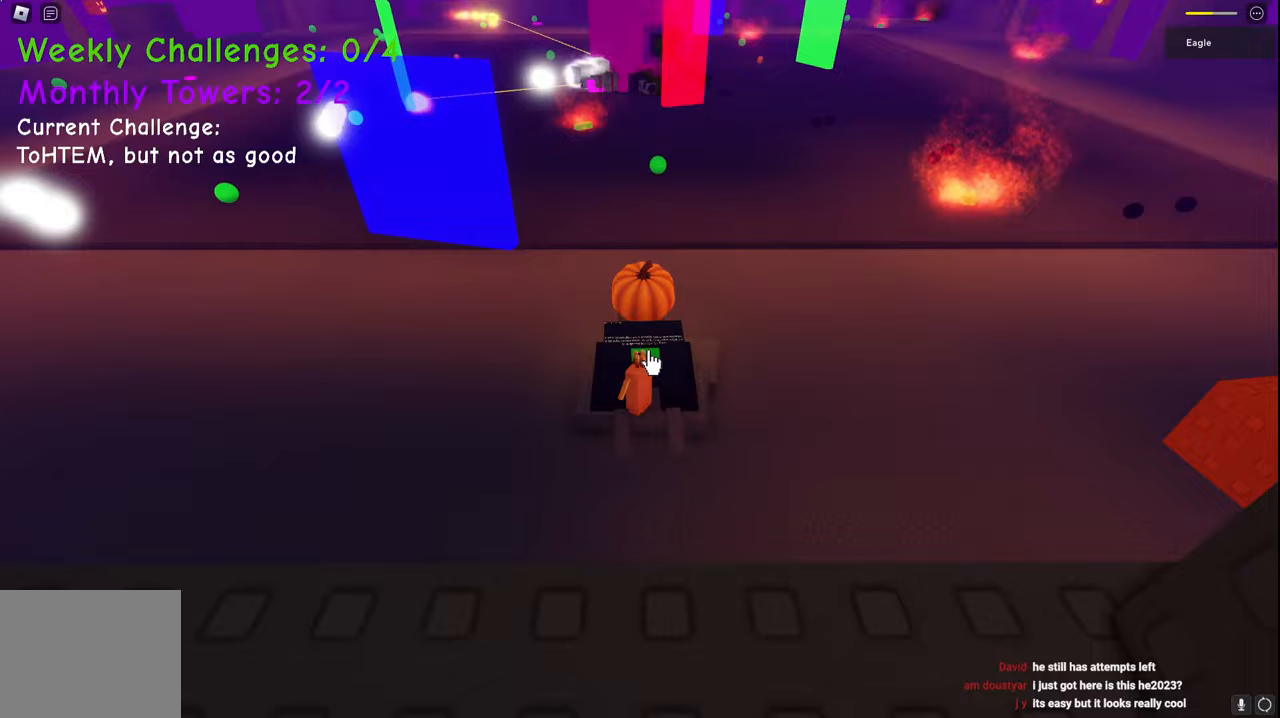
Gameplay with keyboard; each line is a JSON object with the keys held at the frame after it. "events" lists presses ("down") and releases ("up") of "a", "ctrl", "d", "e", "q", "s", "shift", "space" and "w" between this image and that frame as [ms after this image, input, new state], when the widget could be followed in between. No other keys are recorded. Mouse input is not recorded.
{"keys": [], "events": []}
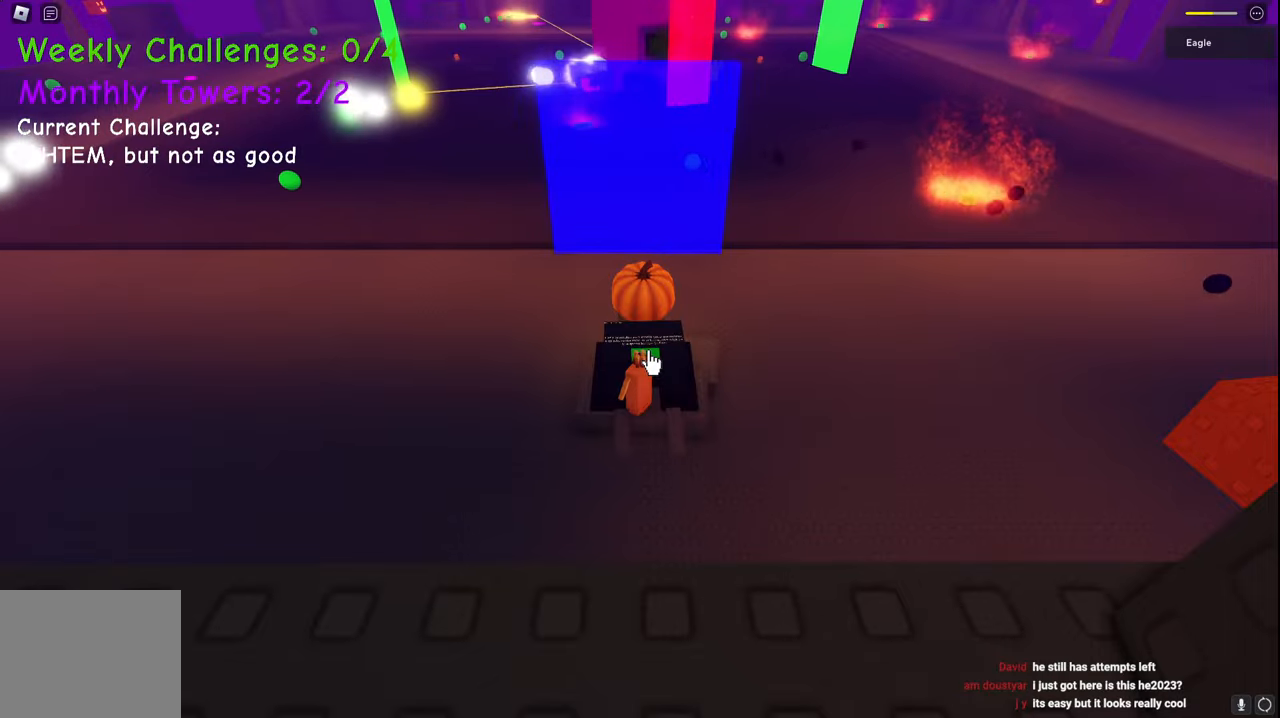
{"keys": [], "events": []}
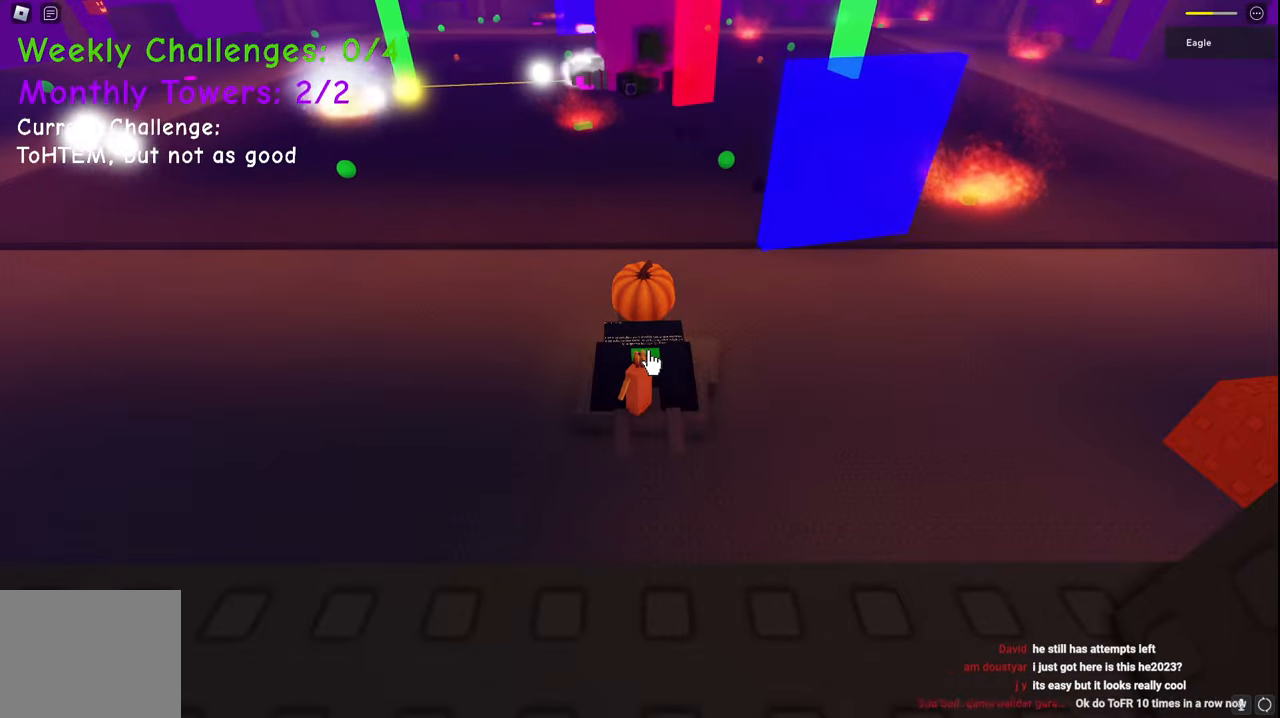
{"keys": [], "events": []}
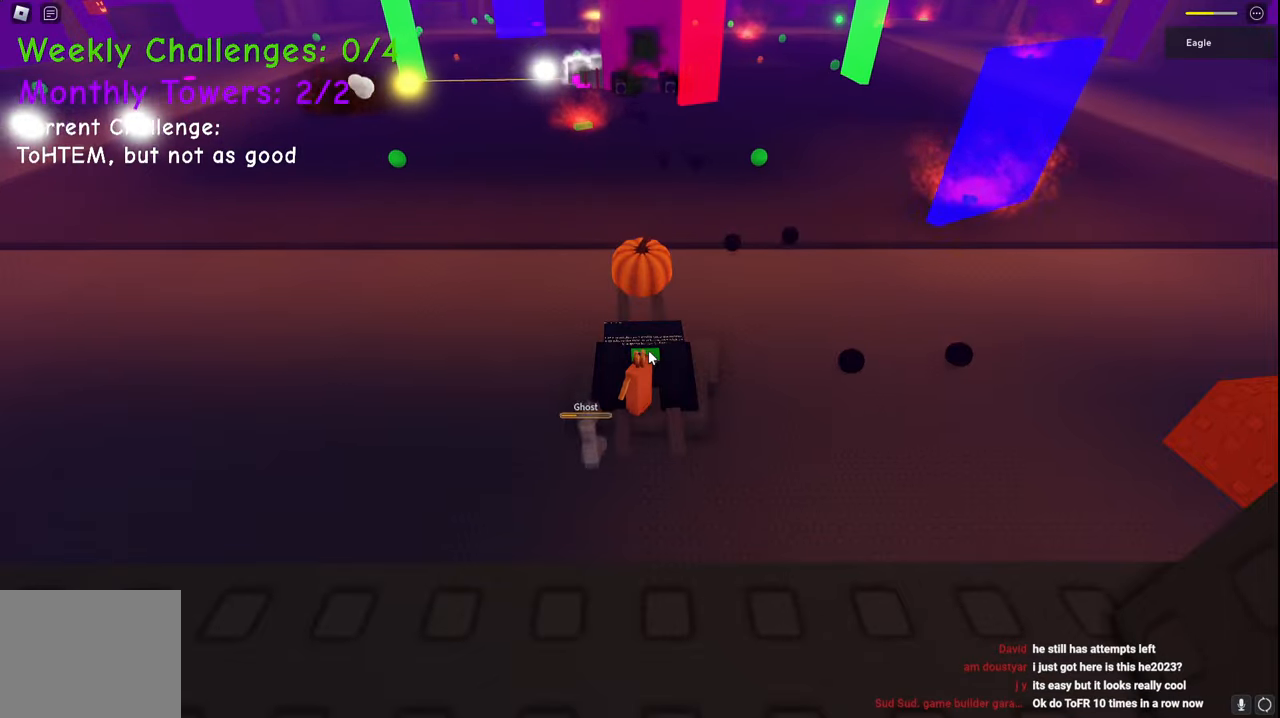
{"keys": [], "events": []}
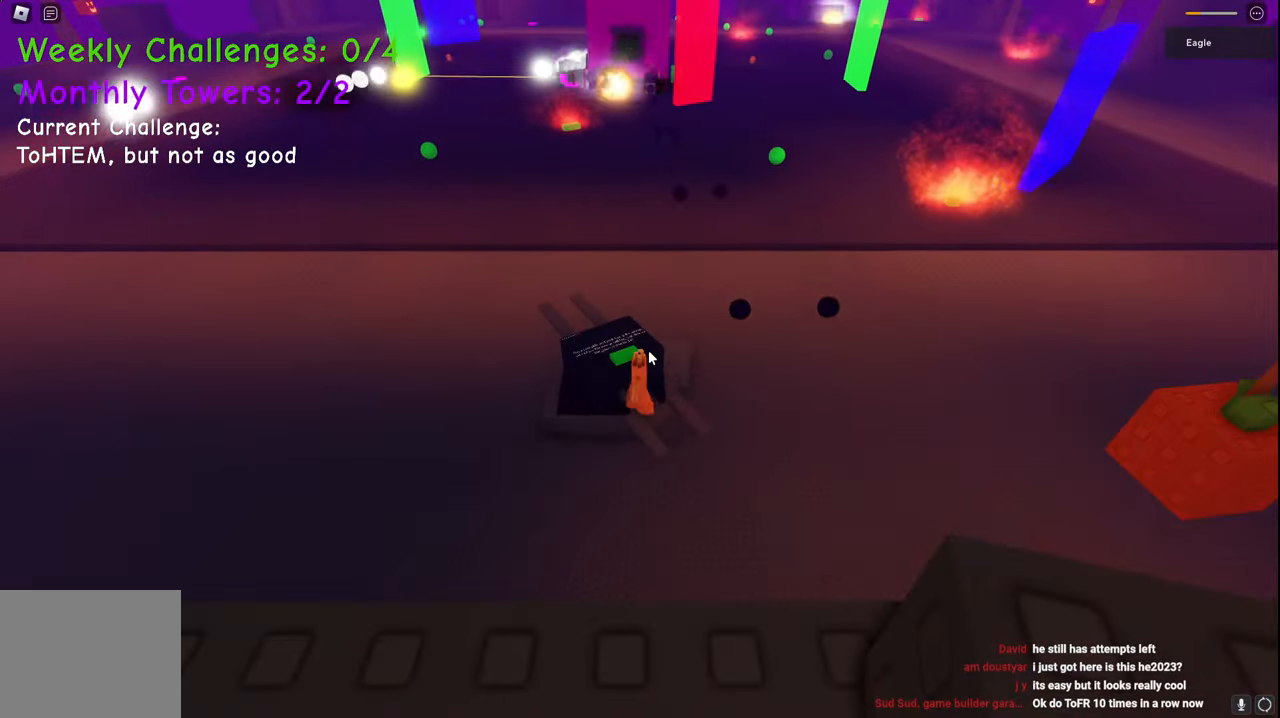
{"keys": ["a", "space", "w"], "events": [[133, "d", "down"], [133, "space", "down"], [150, "w", "down"], [250, "a", "down"], [283, "d", "up"]]}
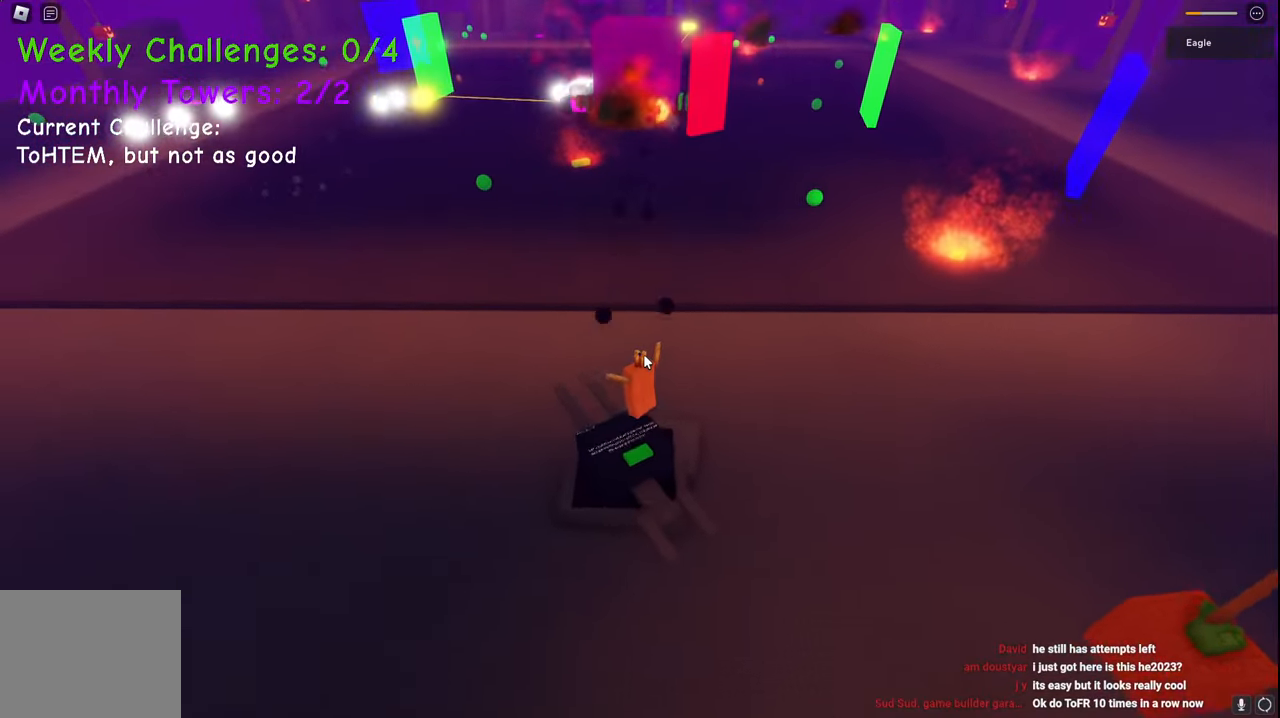
{"keys": ["space"], "events": [[117, "a", "up"], [117, "w", "up"], [317, "d", "down"], [333, "s", "down"], [433, "d", "up"], [467, "s", "up"]]}
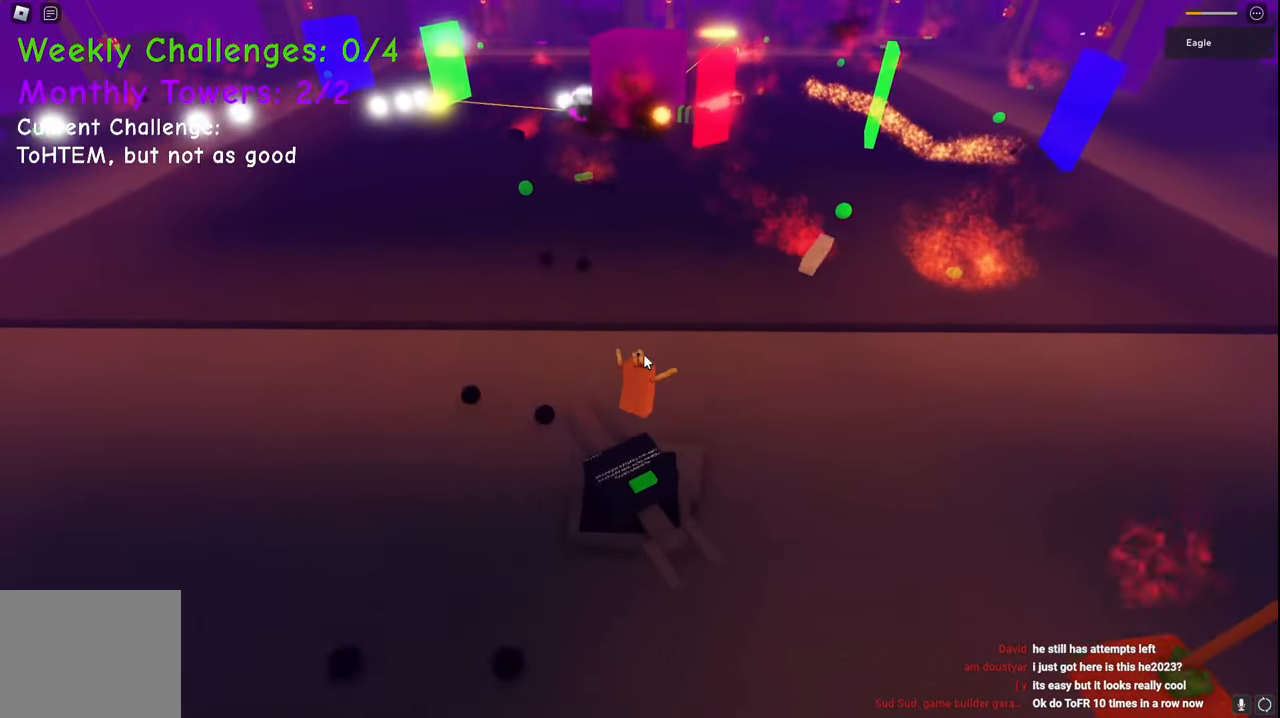
{"keys": ["d", "w"], "events": [[33, "space", "up"], [350, "d", "down"], [383, "w", "down"]]}
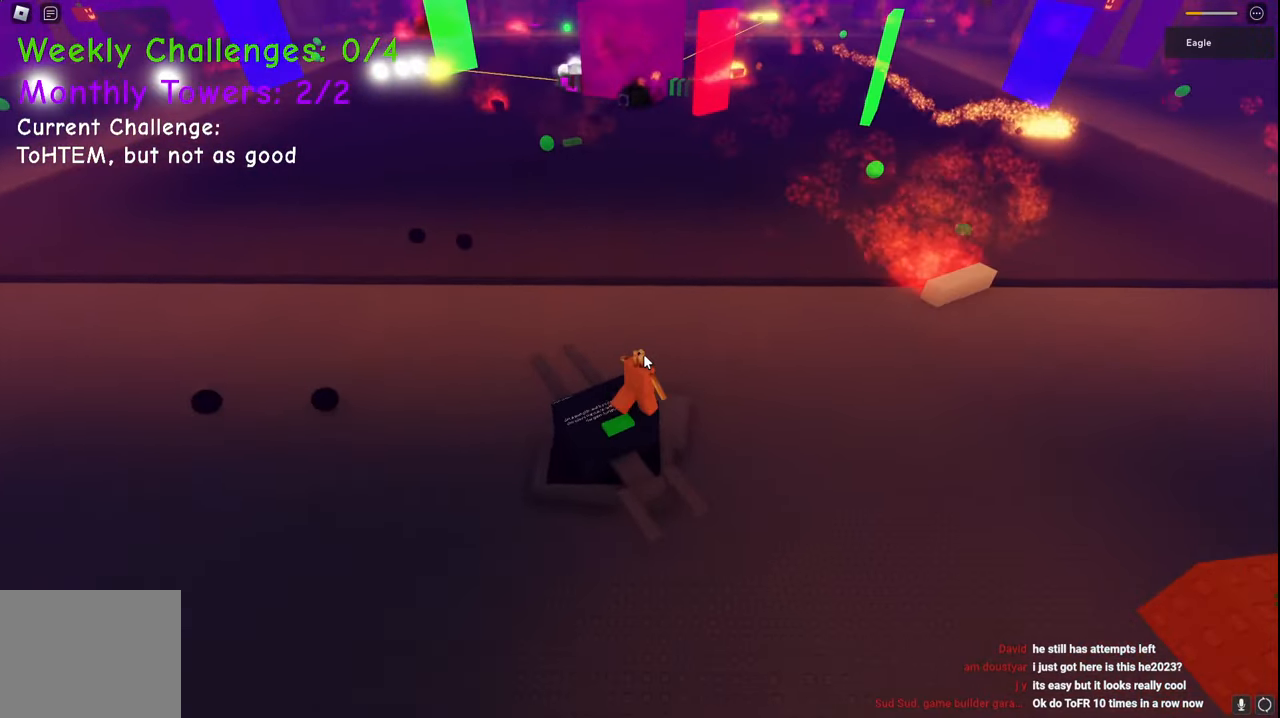
{"keys": ["d", "space", "w"], "events": [[17, "space", "down"]]}
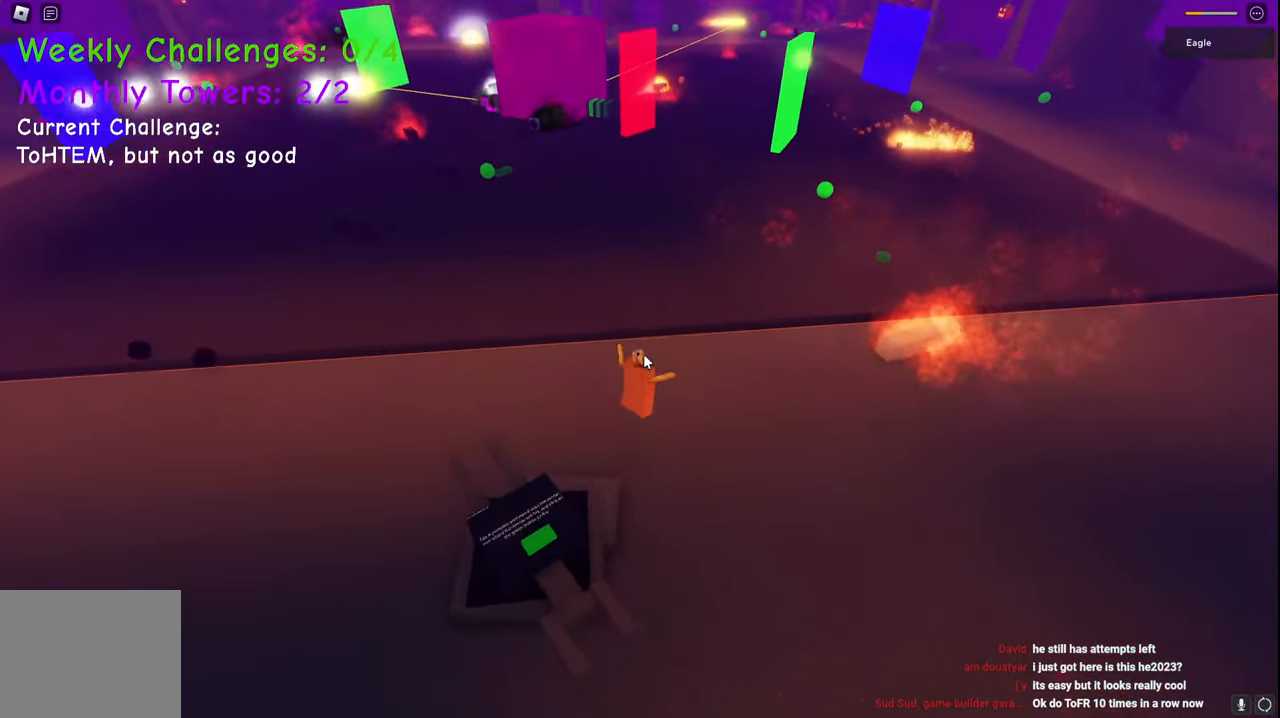
{"keys": ["d", "space", "w"], "events": []}
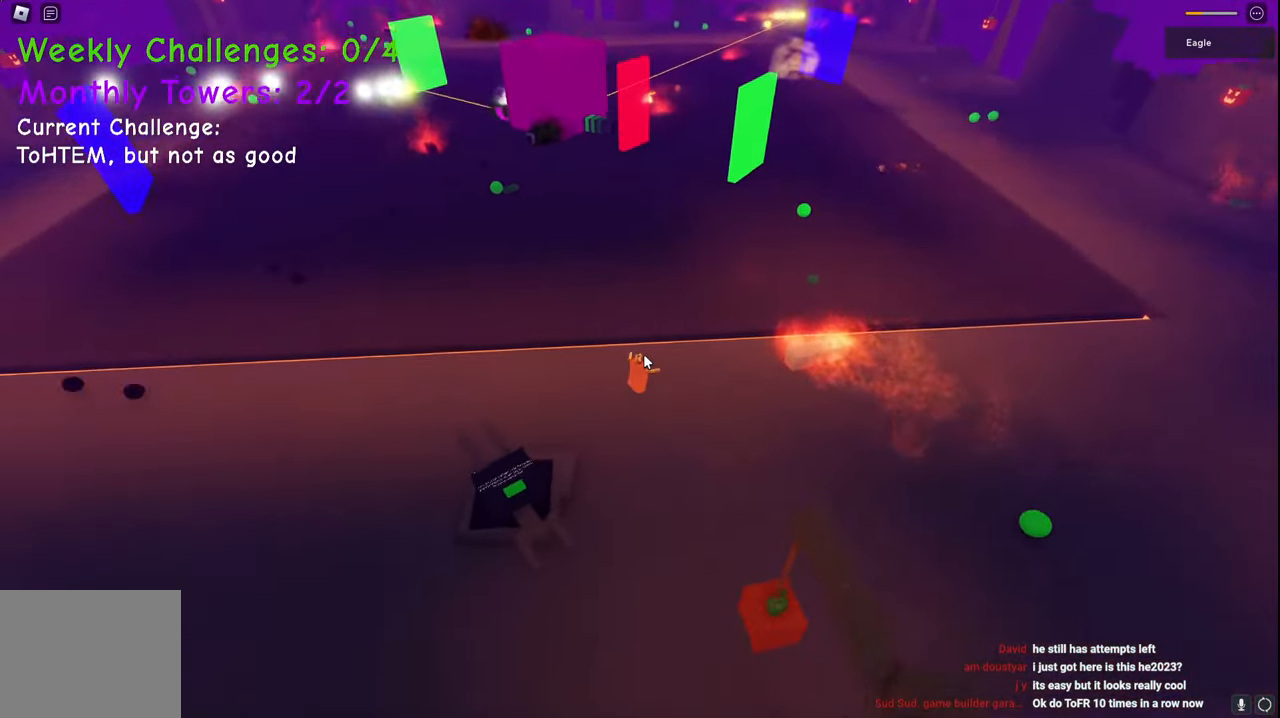
{"keys": ["d", "space", "w"], "events": []}
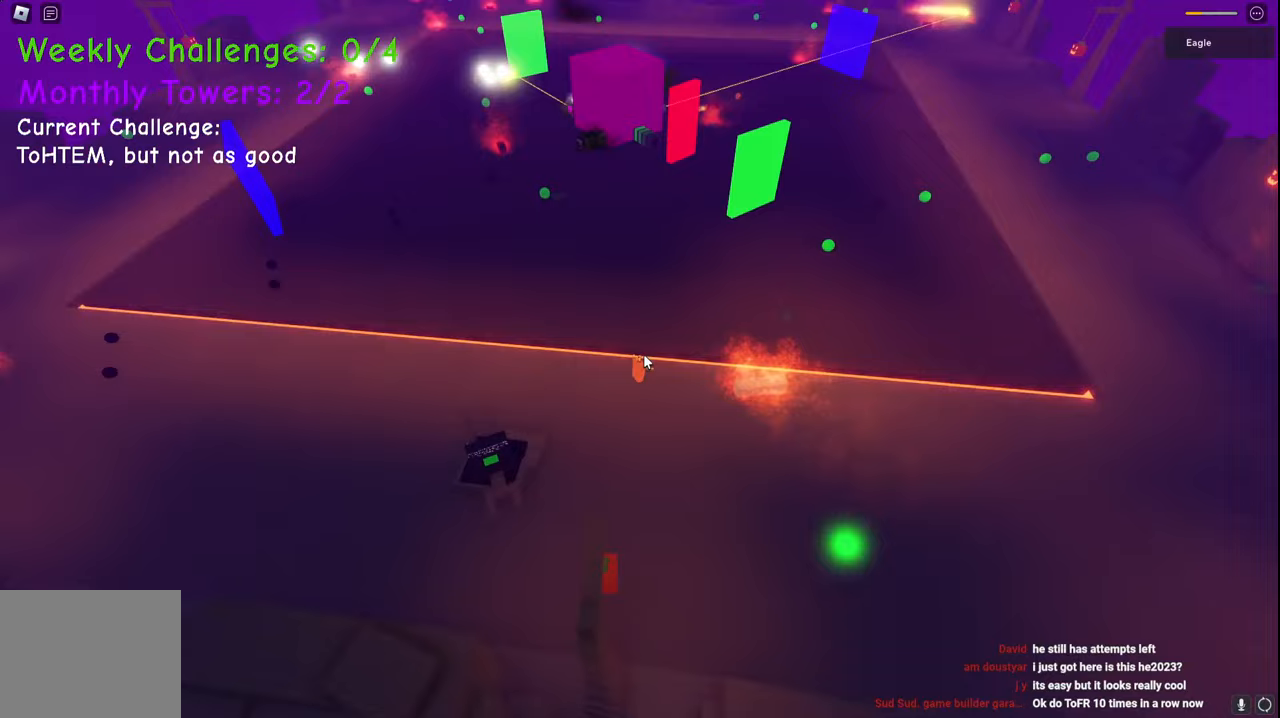
{"keys": ["d", "space", "w"], "events": []}
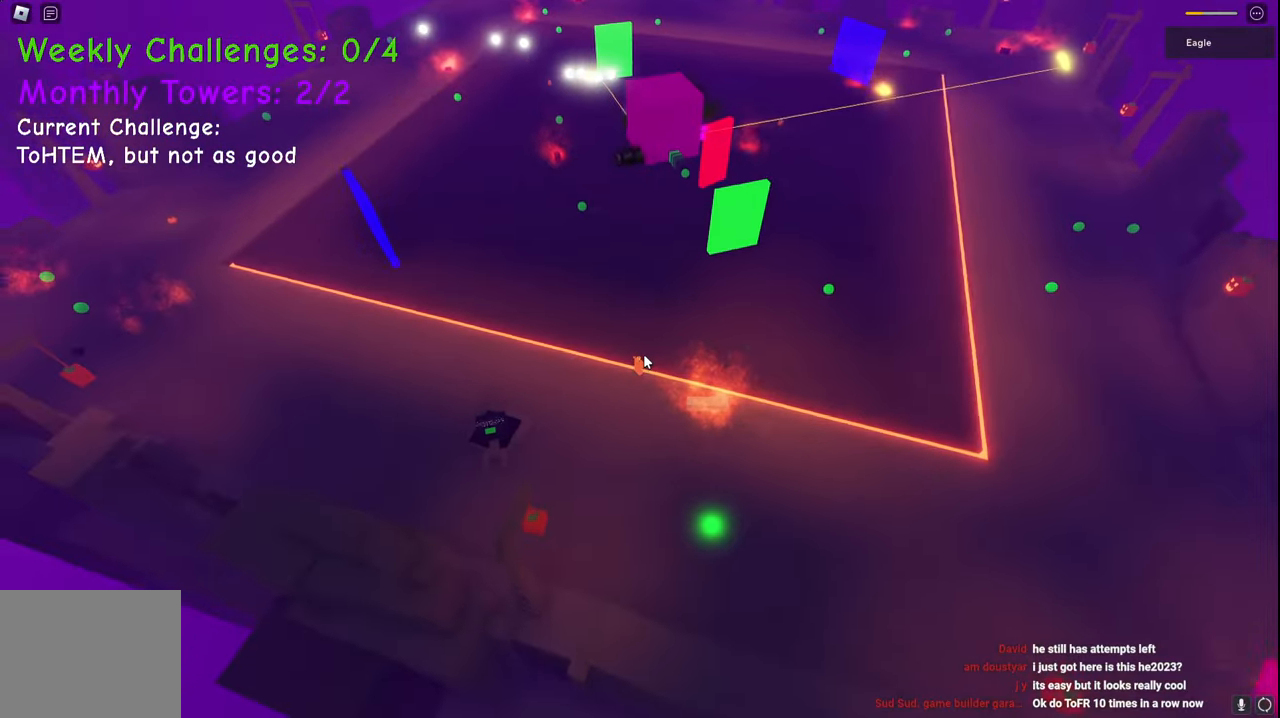
{"keys": ["a", "space", "w"], "events": [[333, "a", "down"], [367, "d", "up"]]}
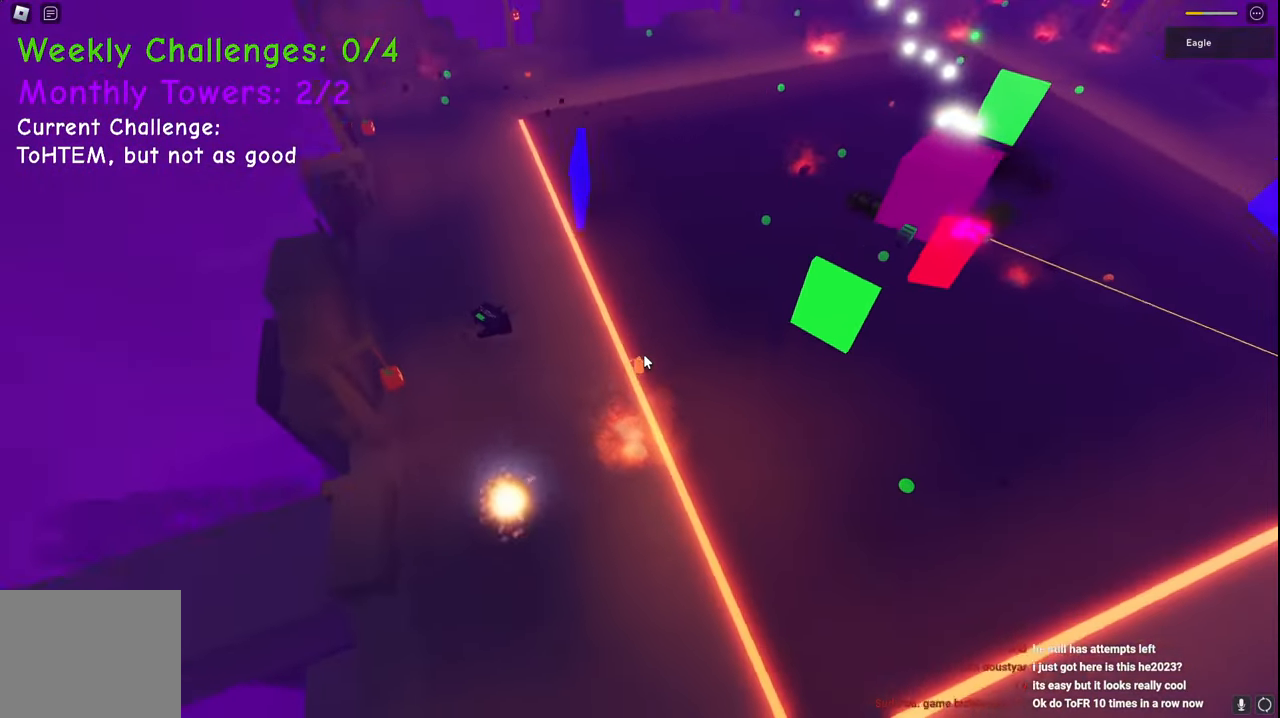
{"keys": ["a", "space", "w"], "events": []}
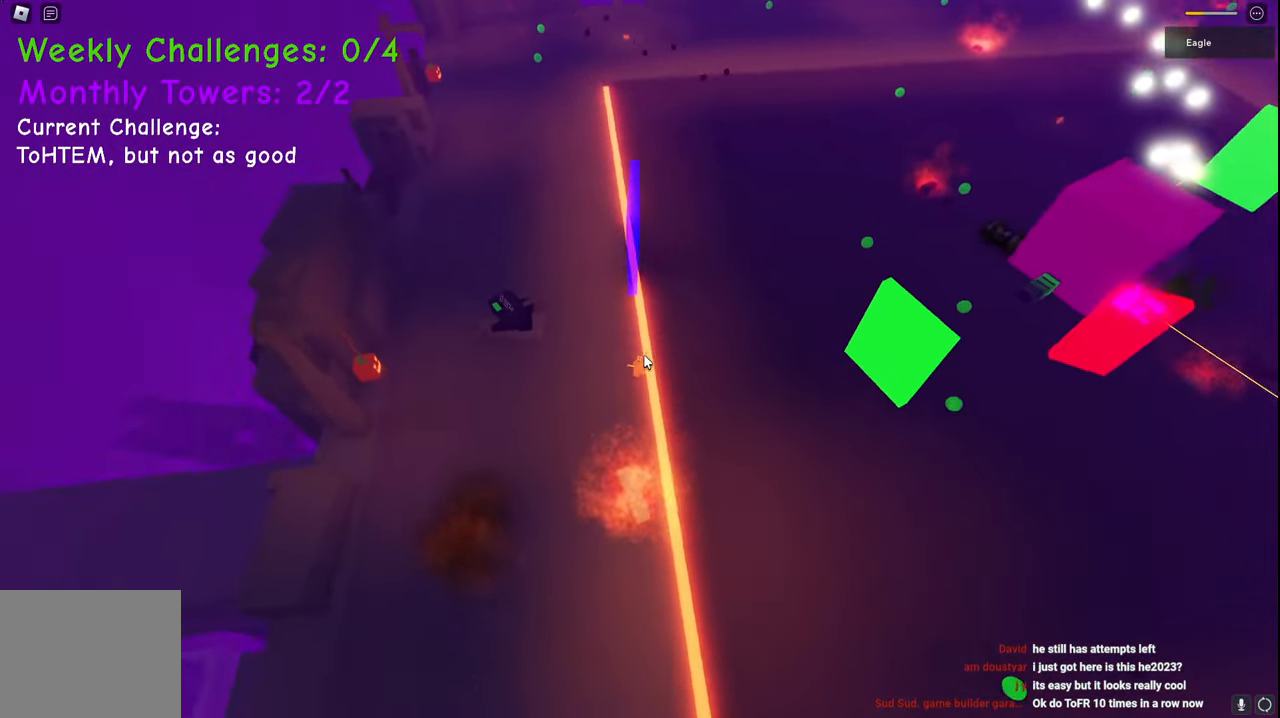
{"keys": ["space", "w"], "events": [[433, "a", "up"]]}
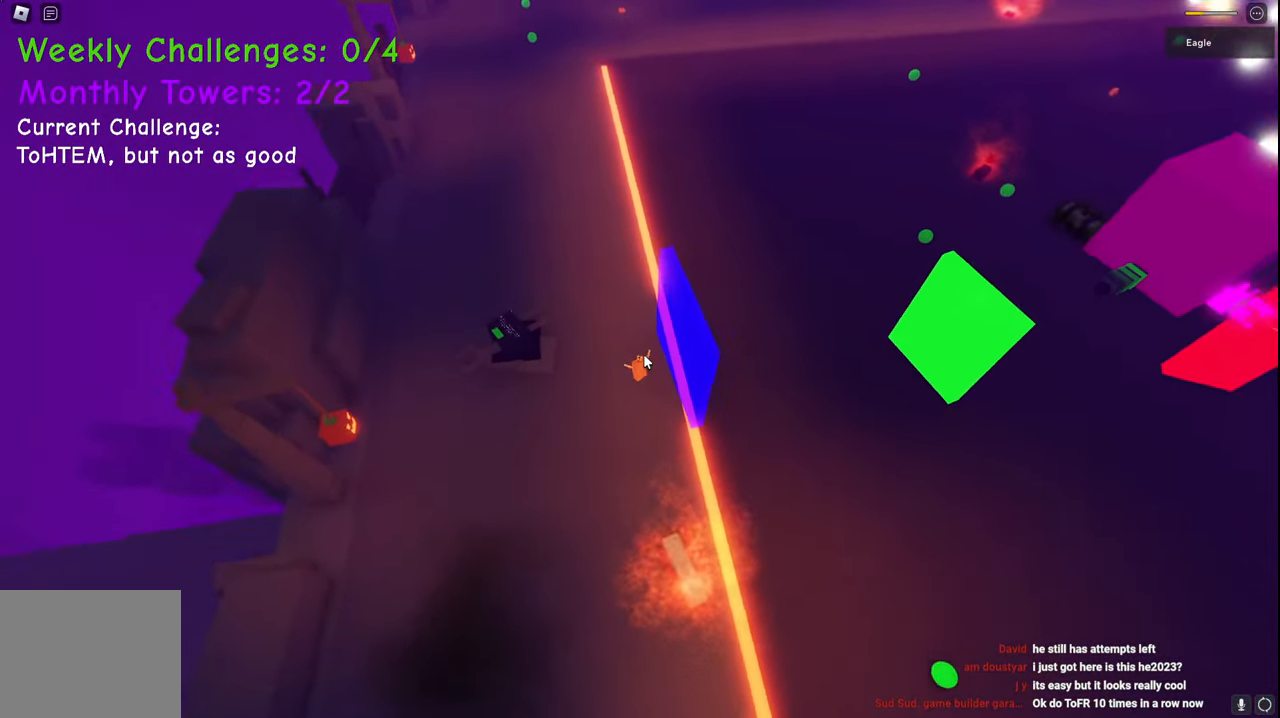
{"keys": ["space", "w"], "events": [[183, "shift", "down"], [333, "shift", "up"]]}
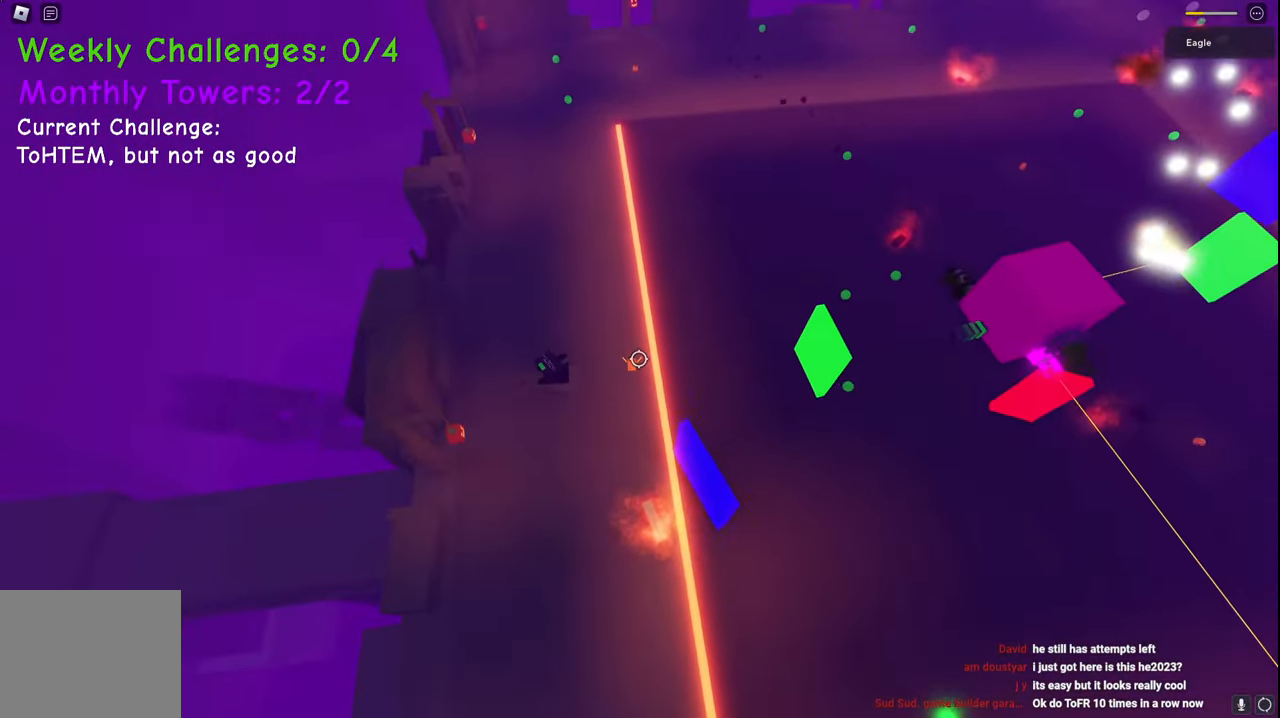
{"keys": ["space", "w"], "events": []}
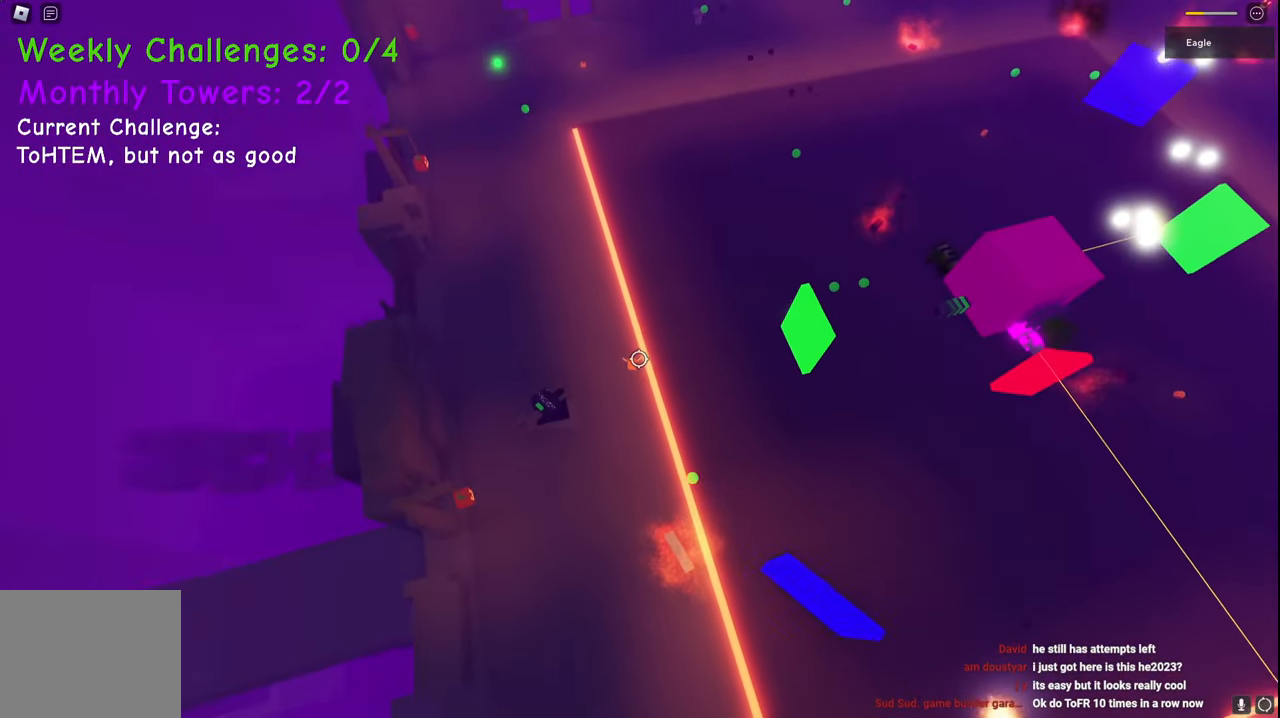
{"keys": ["space", "w"], "events": [[83, "a", "down"], [417, "a", "up"]]}
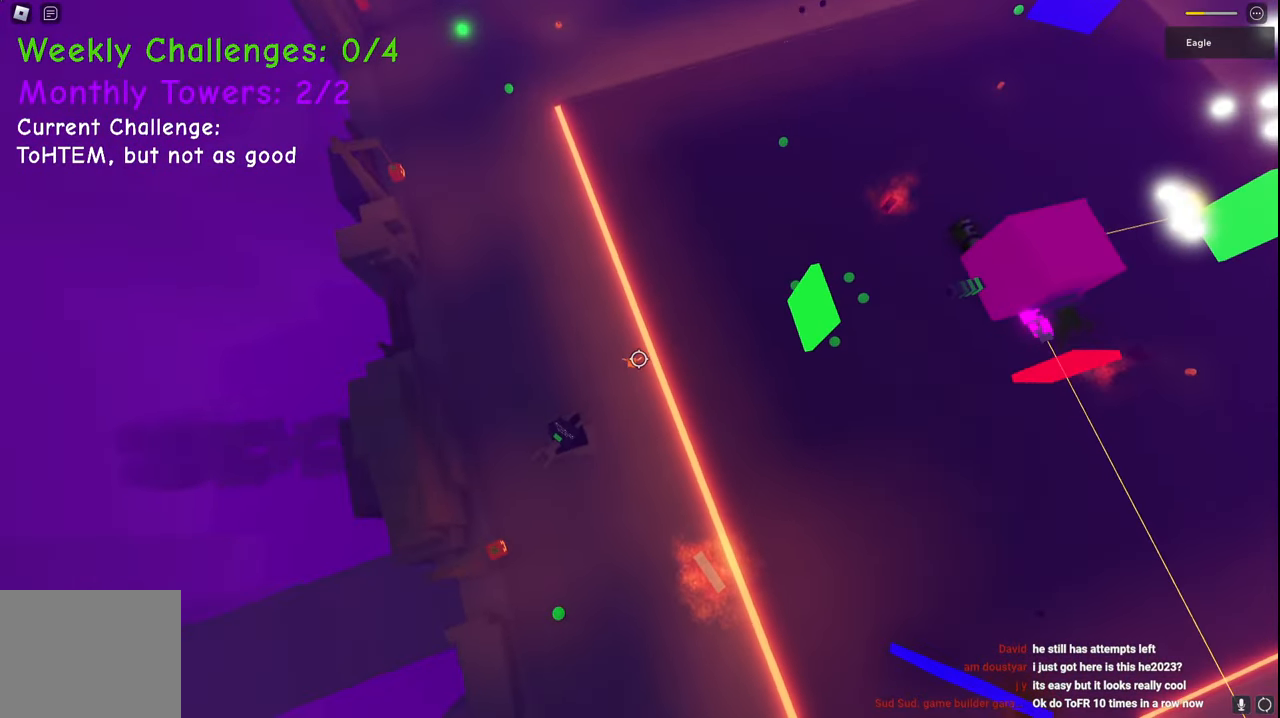
{"keys": ["space", "w"], "events": []}
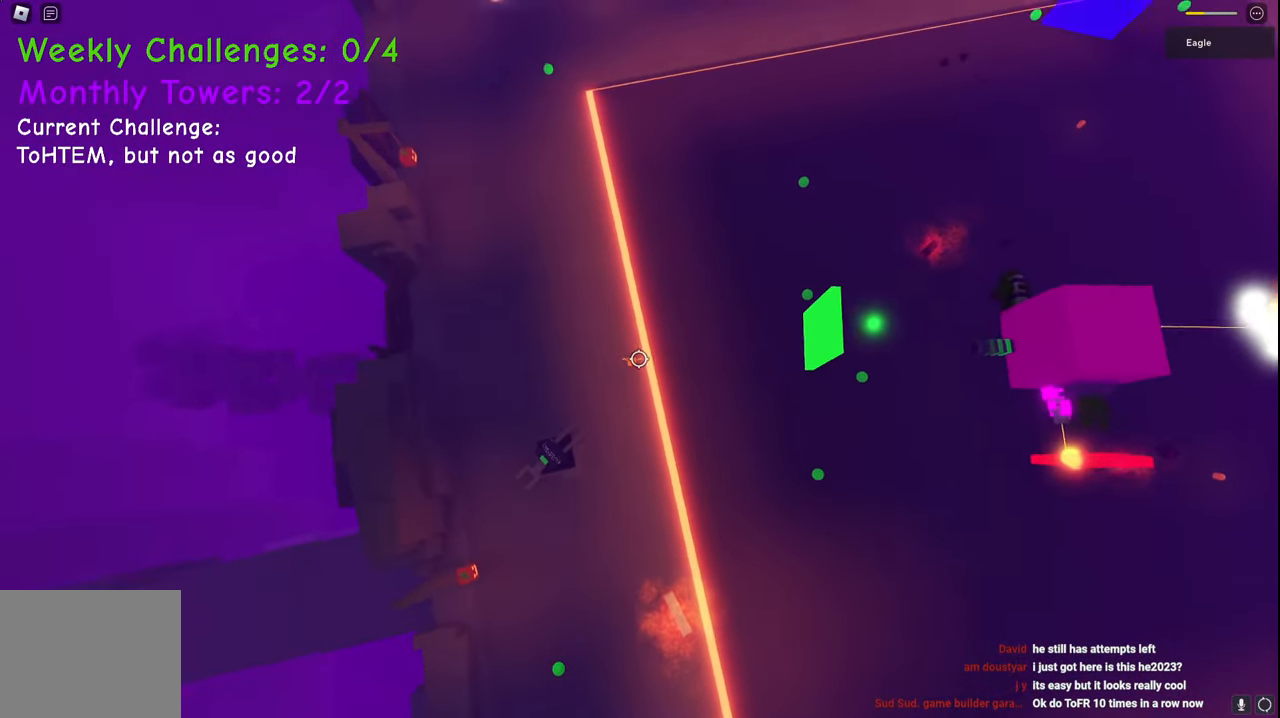
{"keys": ["space", "w"], "events": []}
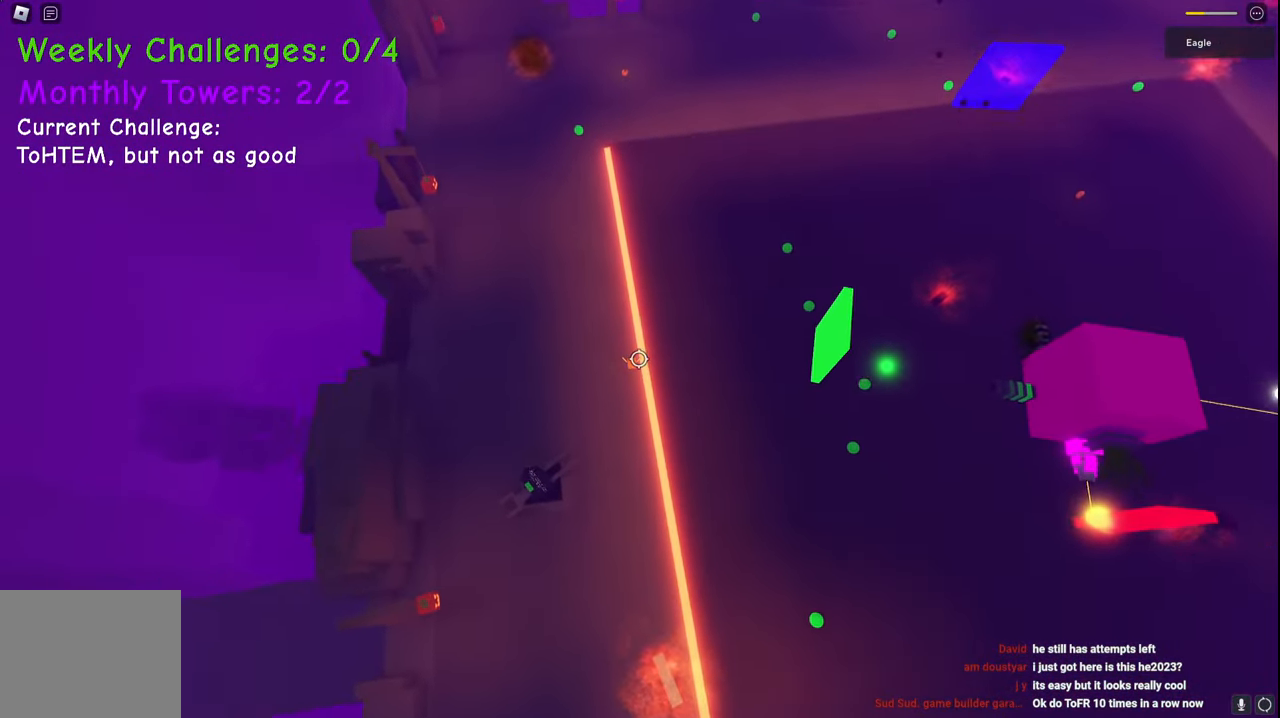
{"keys": ["space", "w"], "events": []}
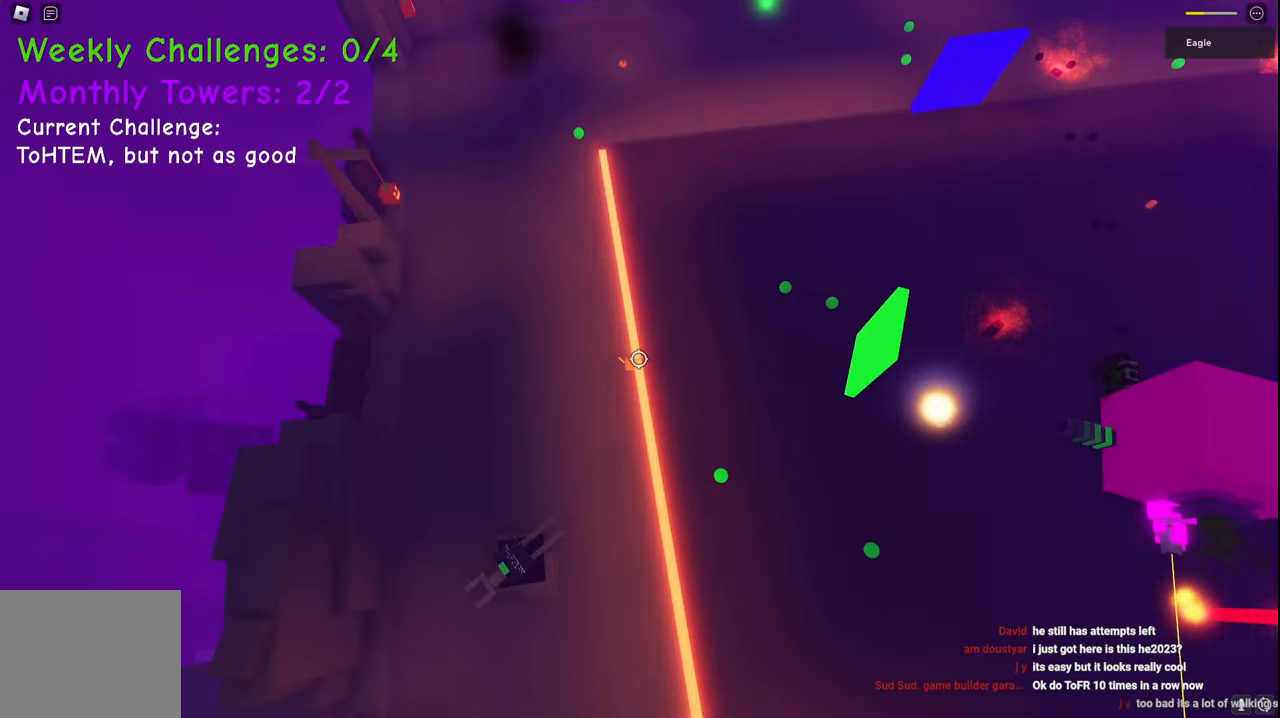
{"keys": ["space", "w"], "events": []}
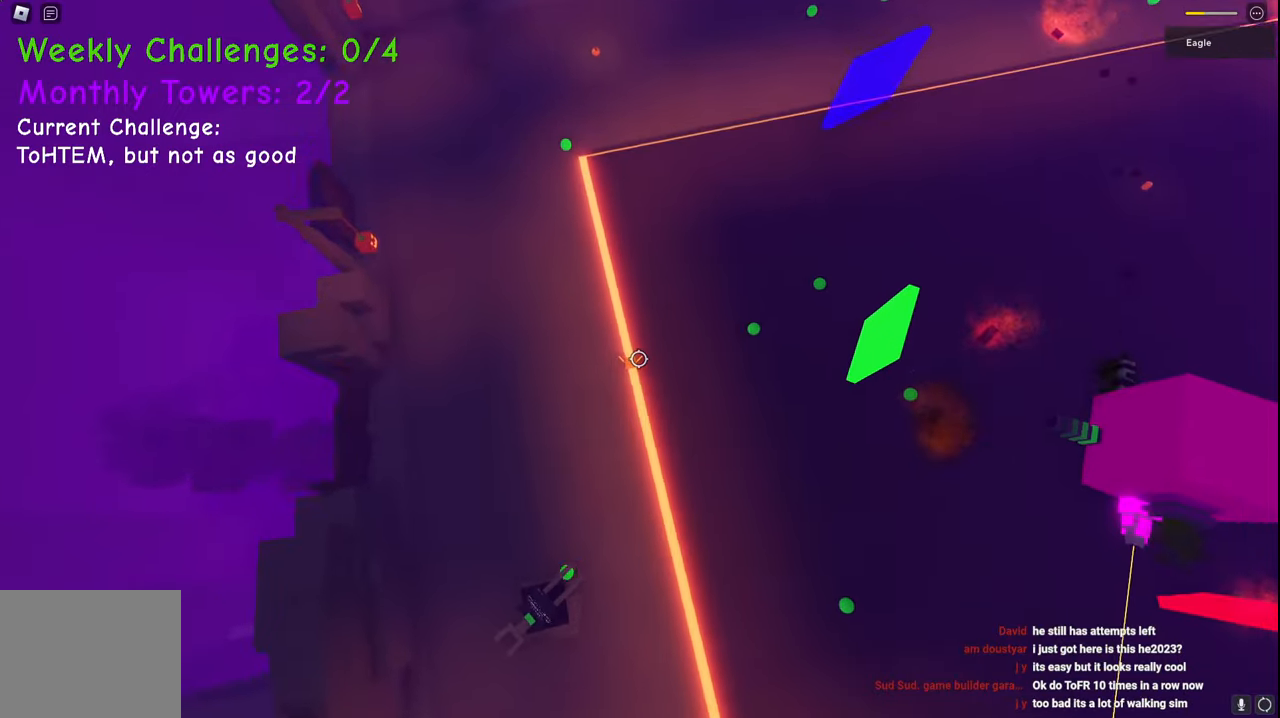
{"keys": ["d", "space", "w"], "events": [[417, "d", "down"]]}
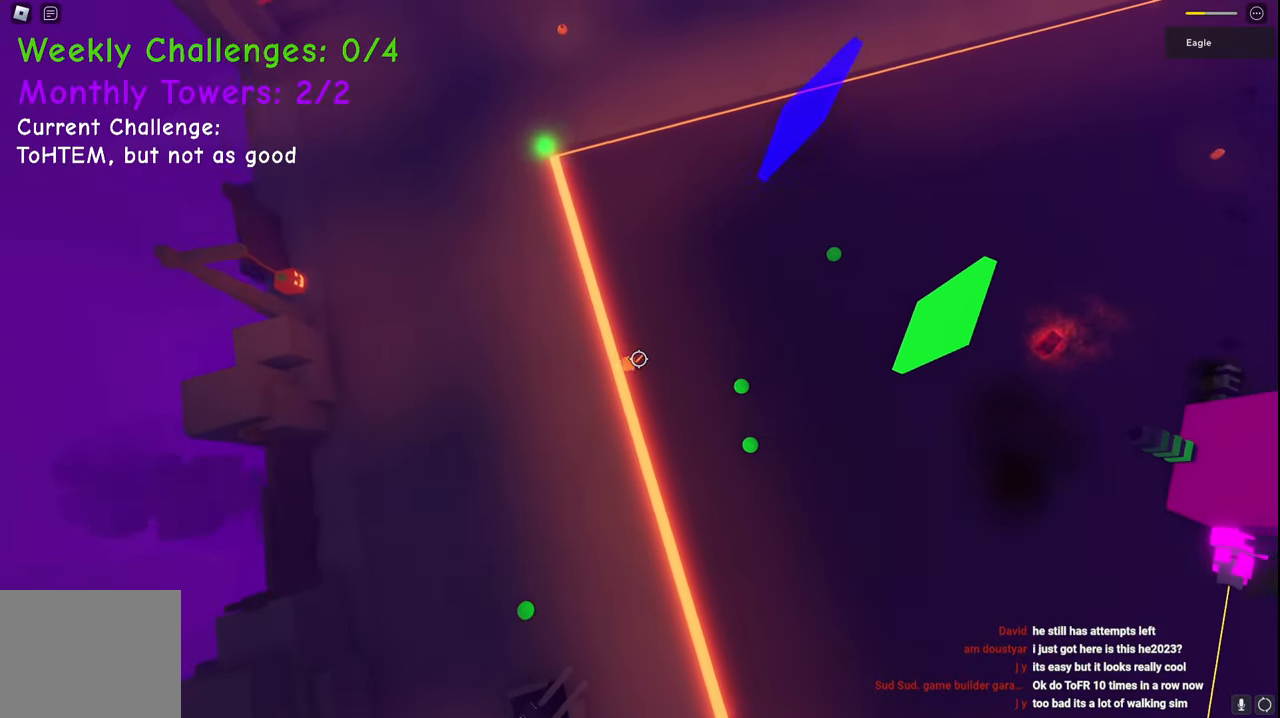
{"keys": ["space", "w"], "events": [[50, "d", "up"]]}
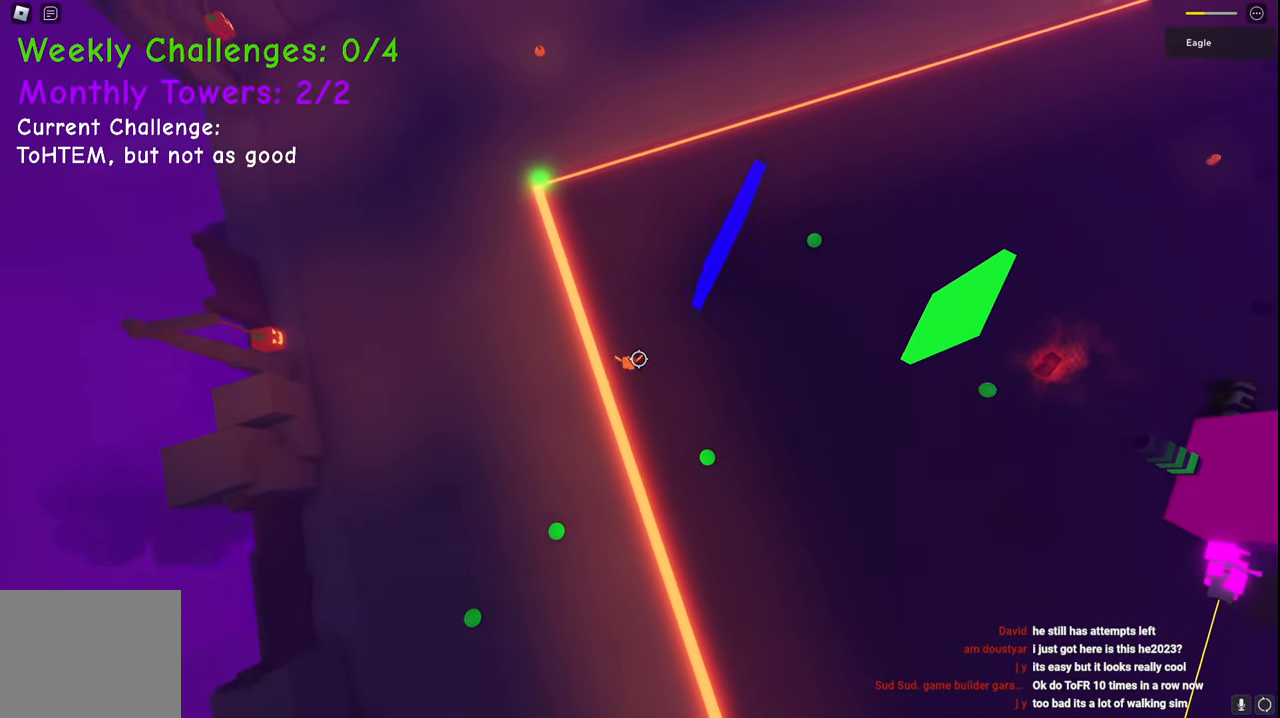
{"keys": ["space", "w"], "events": [[83, "a", "down"], [233, "a", "up"]]}
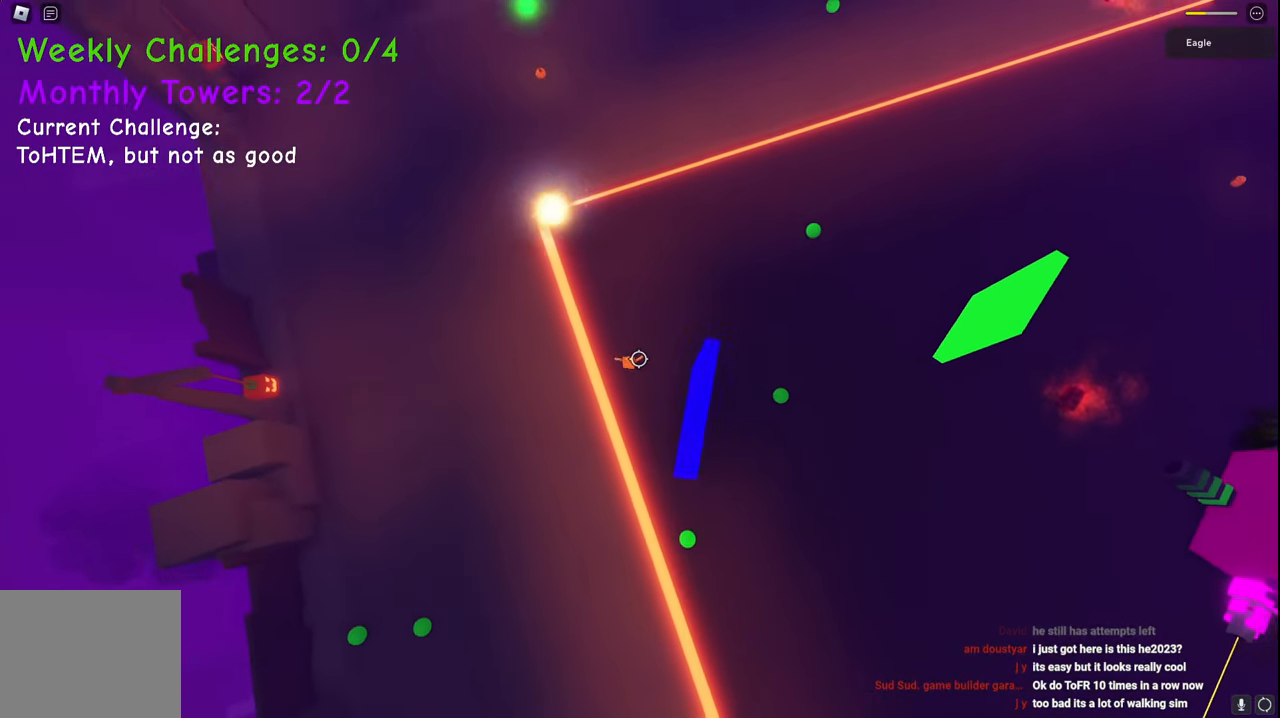
{"keys": ["space", "w"], "events": []}